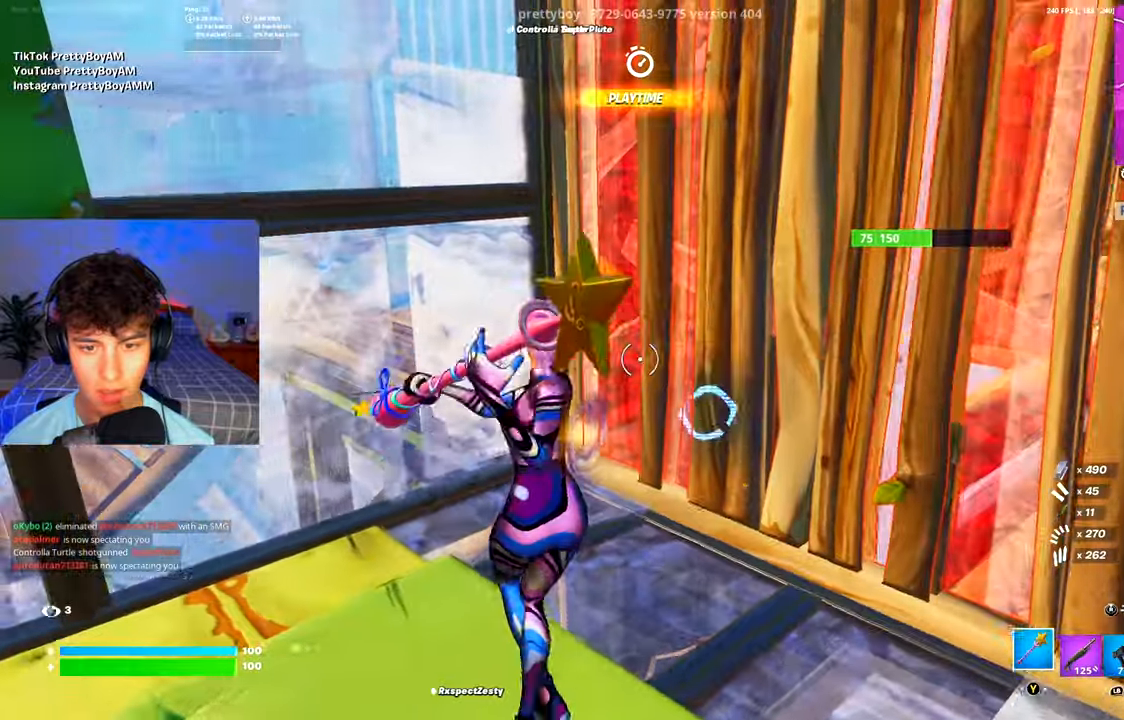
Gameplay with a controller (Xbox layout); each line is a JSON object with the inputs held at the frame after it. "events" lists button and stick changes between this image and that frame as [ms after this image, input, new state], when the widget could be followed in between.
{"buttons": [], "left_stick": "up", "right_stick": "down", "events": [[100, "left_stick", "down-right"], [234, "left_stick", "up-right"], [317, "R1", "down"], [334, "R2", "up"], [367, "left_stick", "up"], [400, "R1", "up"], [400, "right_stick", "down"], [417, "L1", "down"], [484, "L1", "up"]]}
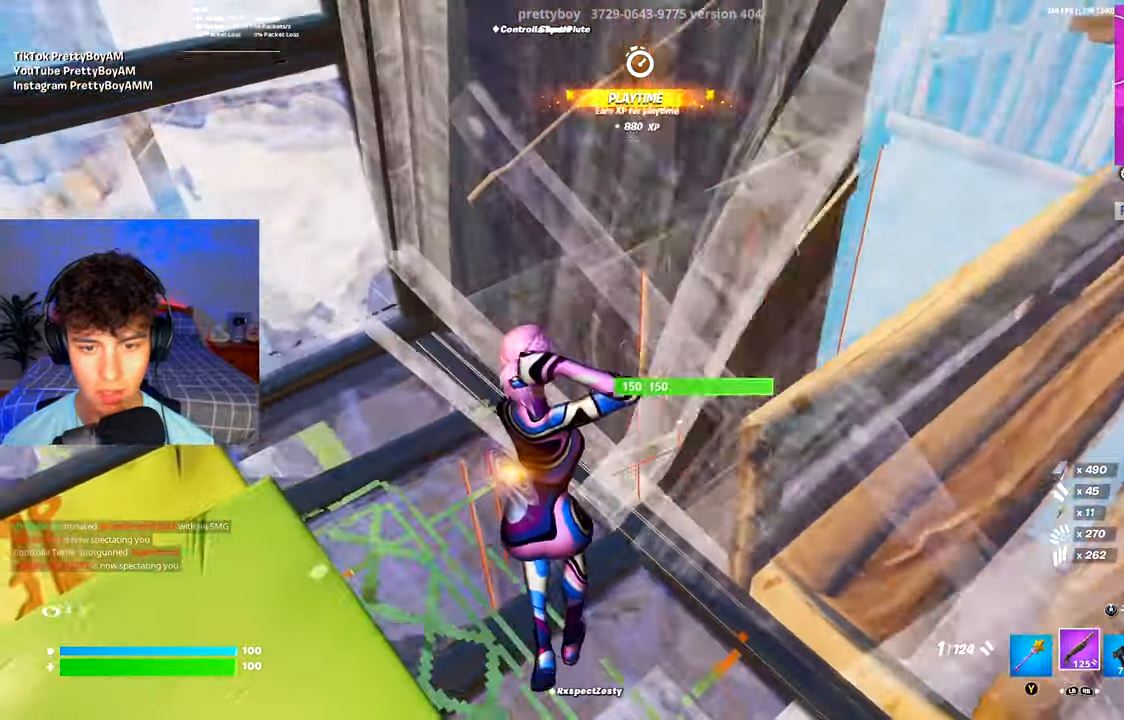
{"buttons": ["X"], "left_stick": "up", "right_stick": "up-left", "events": [[100, "right_stick", "down-left"], [183, "left_stick", "right"], [333, "X", "down"], [333, "right_stick", "left"], [400, "left_stick", "up"], [417, "X", "up"], [500, "X", "down"], [500, "right_stick", "up-left"]]}
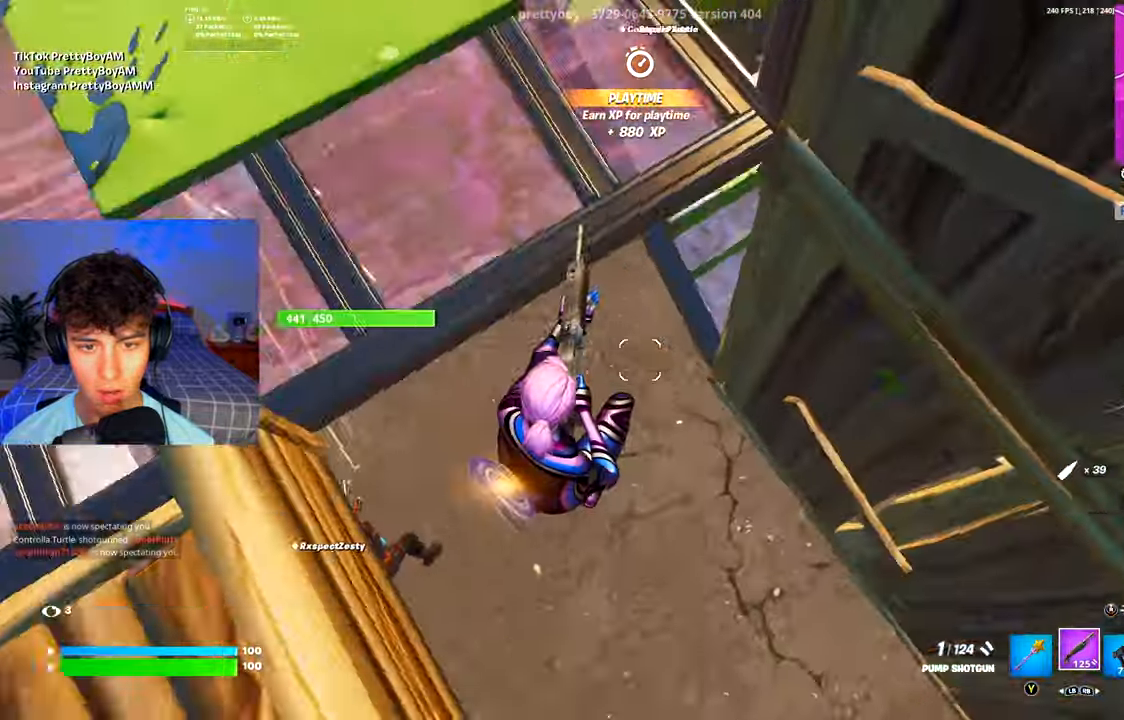
{"buttons": [], "left_stick": "left", "right_stick": "up-left", "events": [[67, "left_stick", "up-left"], [84, "X", "up"], [167, "X", "down"], [217, "X", "up"], [217, "left_stick", "center"], [267, "left_stick", "down"], [384, "left_stick", "left"]]}
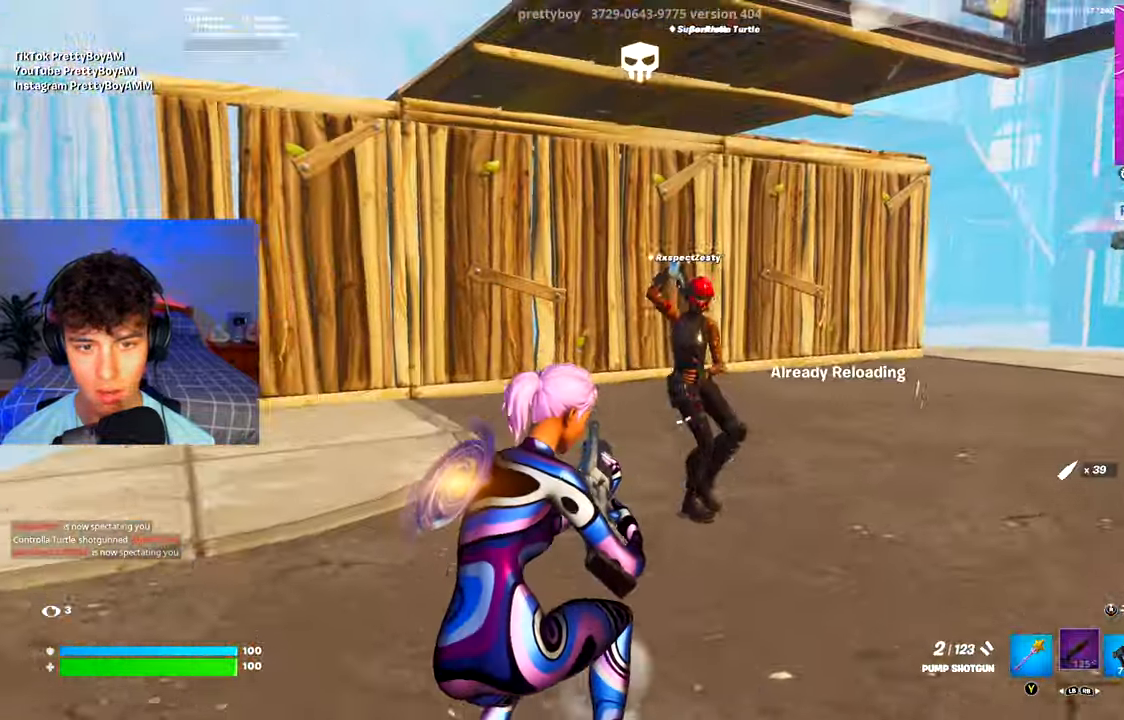
{"buttons": ["R2"], "left_stick": "left", "right_stick": "center", "events": [[100, "right_stick", "up-right"], [116, "R2", "down"], [166, "R3", "down"], [183, "right_stick", "down-left"], [300, "R3", "up"], [400, "left_stick", "up-left"], [400, "right_stick", "right"], [500, "left_stick", "left"], [500, "right_stick", "center"]]}
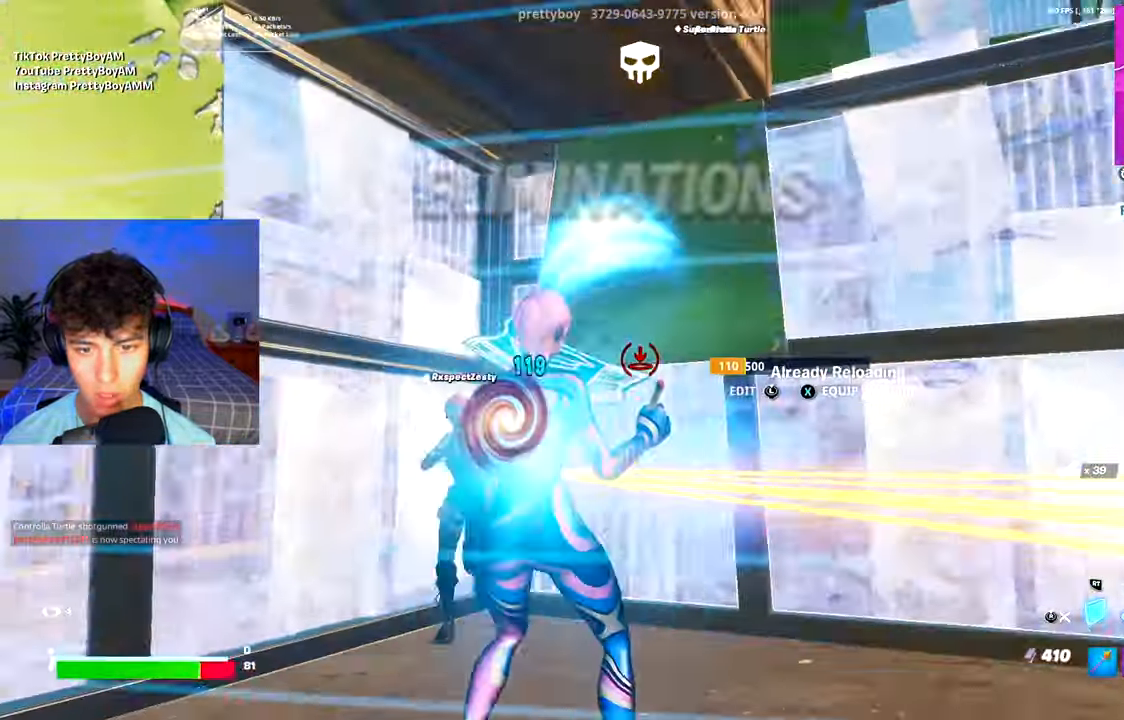
{"buttons": [], "left_stick": "right", "right_stick": "center", "events": [[17, "left_stick", "down"], [84, "A", "down"], [150, "left_stick", "up-right"], [234, "A", "up"], [250, "L2", "down"], [284, "R2", "up"], [367, "L2", "up"], [367, "R3", "down"], [434, "R3", "up"], [484, "left_stick", "right"]]}
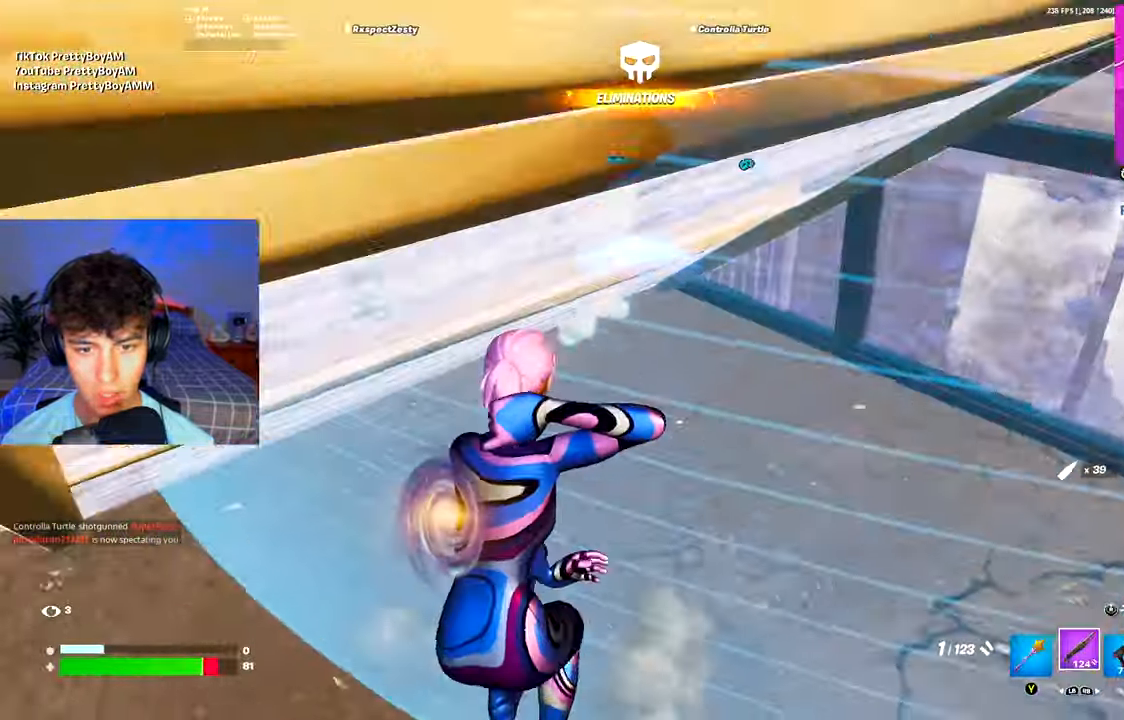
{"buttons": ["R1"], "left_stick": "right", "right_stick": "left", "events": [[166, "right_stick", "up-left"], [417, "R1", "down"], [417, "right_stick", "left"]]}
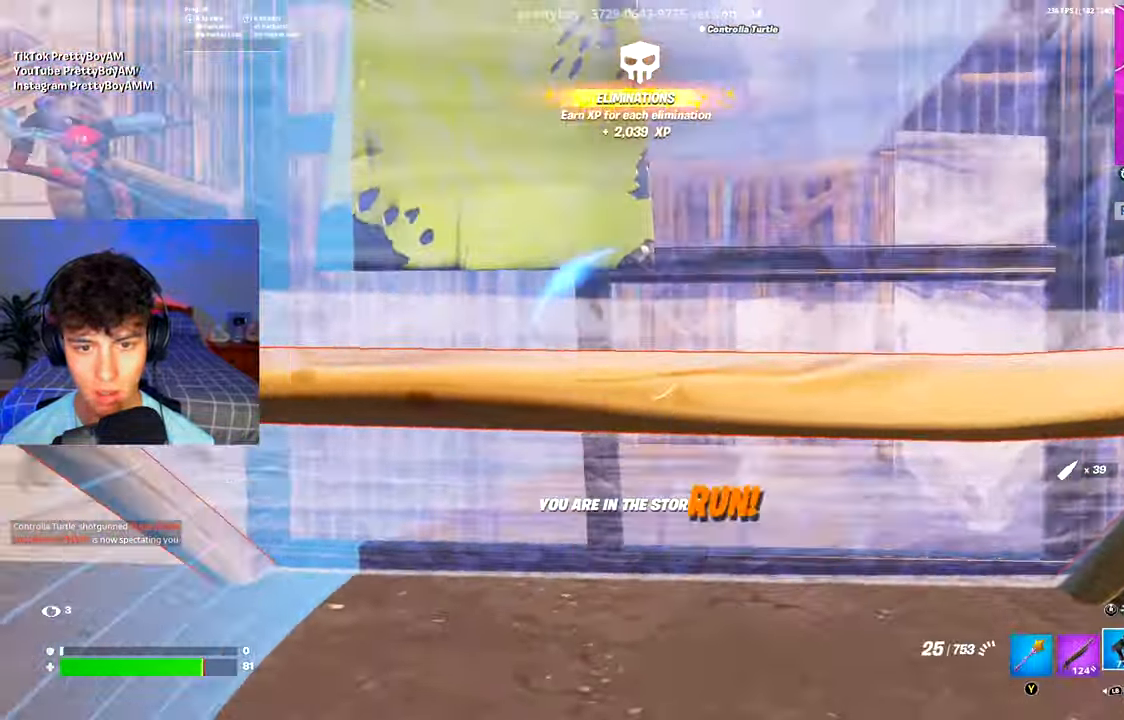
{"buttons": ["R2"], "left_stick": "right", "right_stick": "center", "events": [[17, "R1", "up"], [250, "R2", "down"], [334, "right_stick", "center"]]}